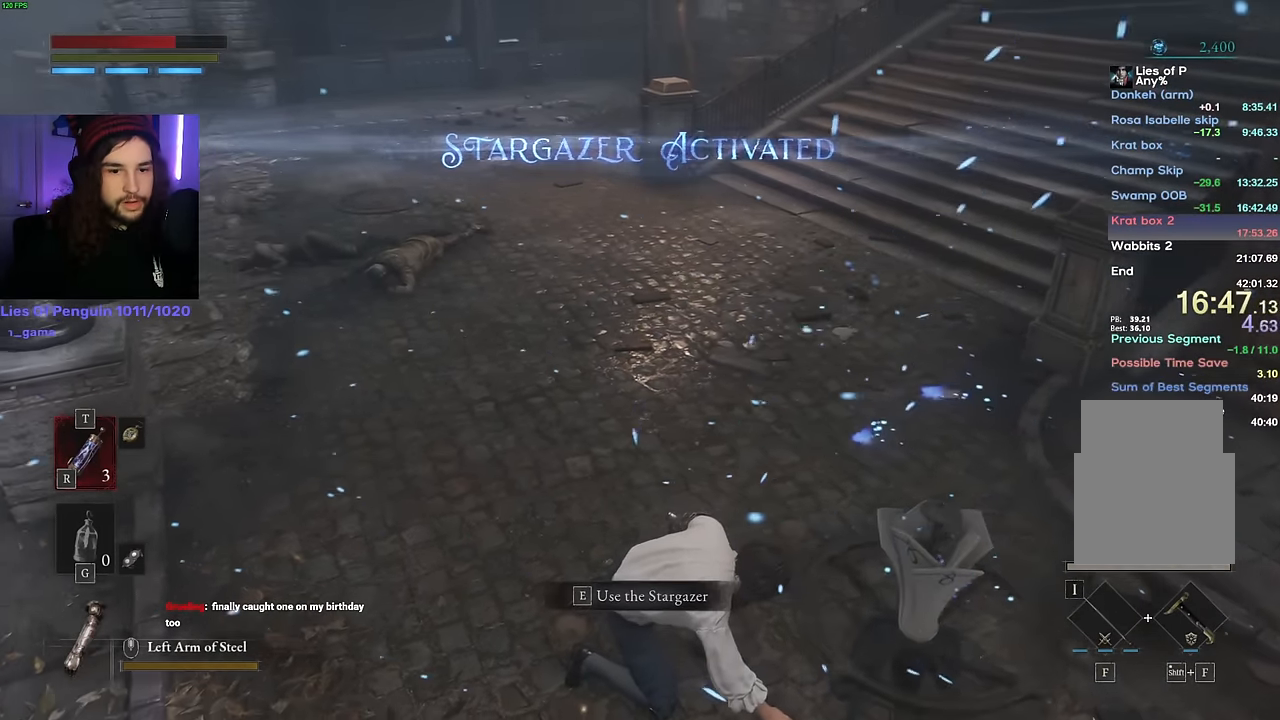
Gameplay with keyboard and mouse; each line is a JSON object with the keys and mouse buttons held at the frame after it. "events" lists presses ("down") and releases ("up") of "1", "2", "3", "4", "5", "6", "a", "alt", "b", "c", "caps_lock", "ctrl", "d", "e", "escape", "f", "g", "q", "r", "s", "shift", "space", "t", "tab", "v", "w", "x", "y", "z", "mouse_left", "mouse_wheel", "mouse_right", "mouse_mb4" and "mouse_mb5" between this image and that frame as [ms after this image, input, new state], when the widget could be followed in between. "mouse_left", "mouse_wheel", "mouse_right", "mouse_mb4", "mouse_mb5" = the "left", "wheel", "right", "mb4", "mb5" buttons of the "mouse" list. No other keys are recorded. "wheel" means that the mouse wheel is clicked or scrolled. Mouse movement is not recorded.
{"keys": ["space", "w"], "mouse": [], "events": []}
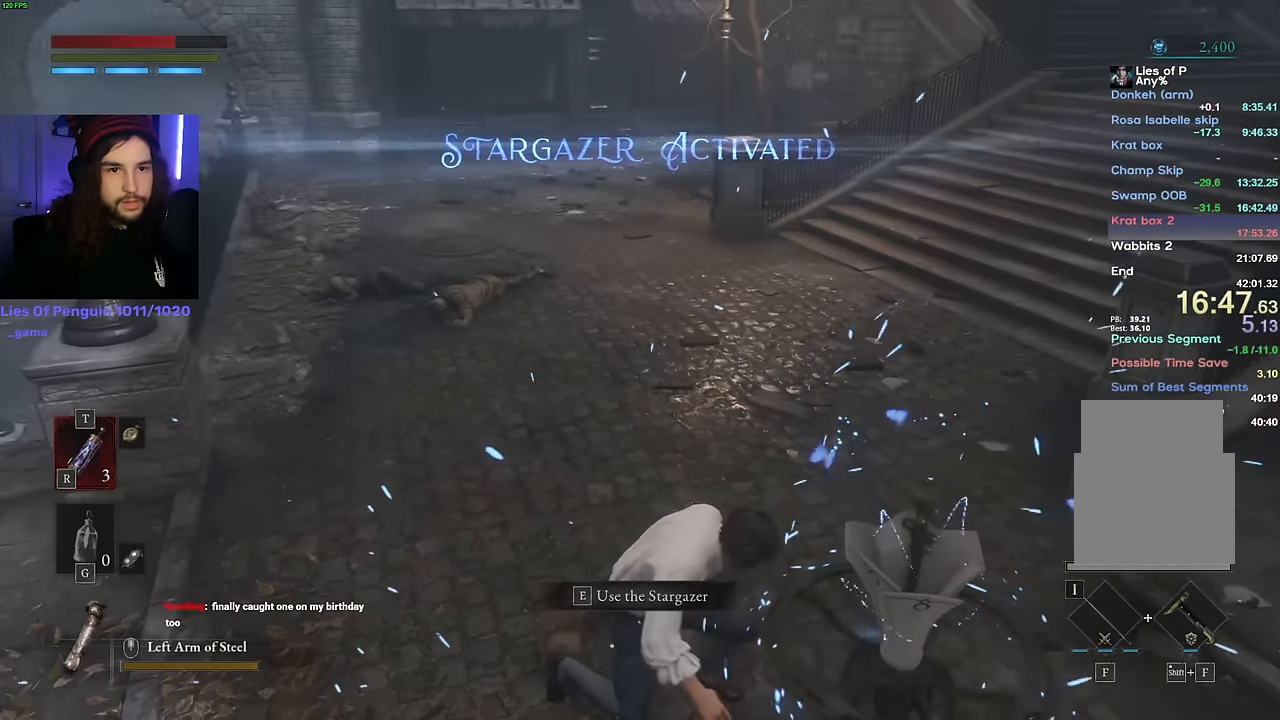
{"keys": ["space", "w"], "mouse": [], "events": []}
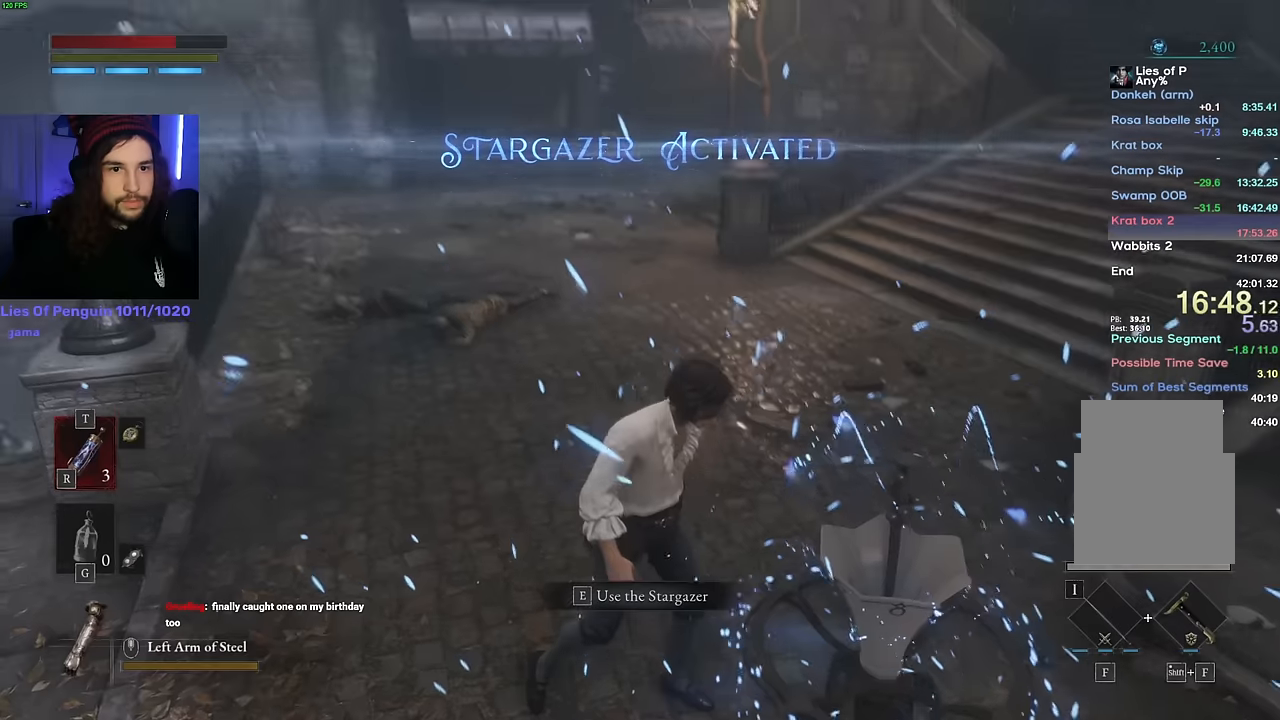
{"keys": ["space", "w"], "mouse": [], "events": []}
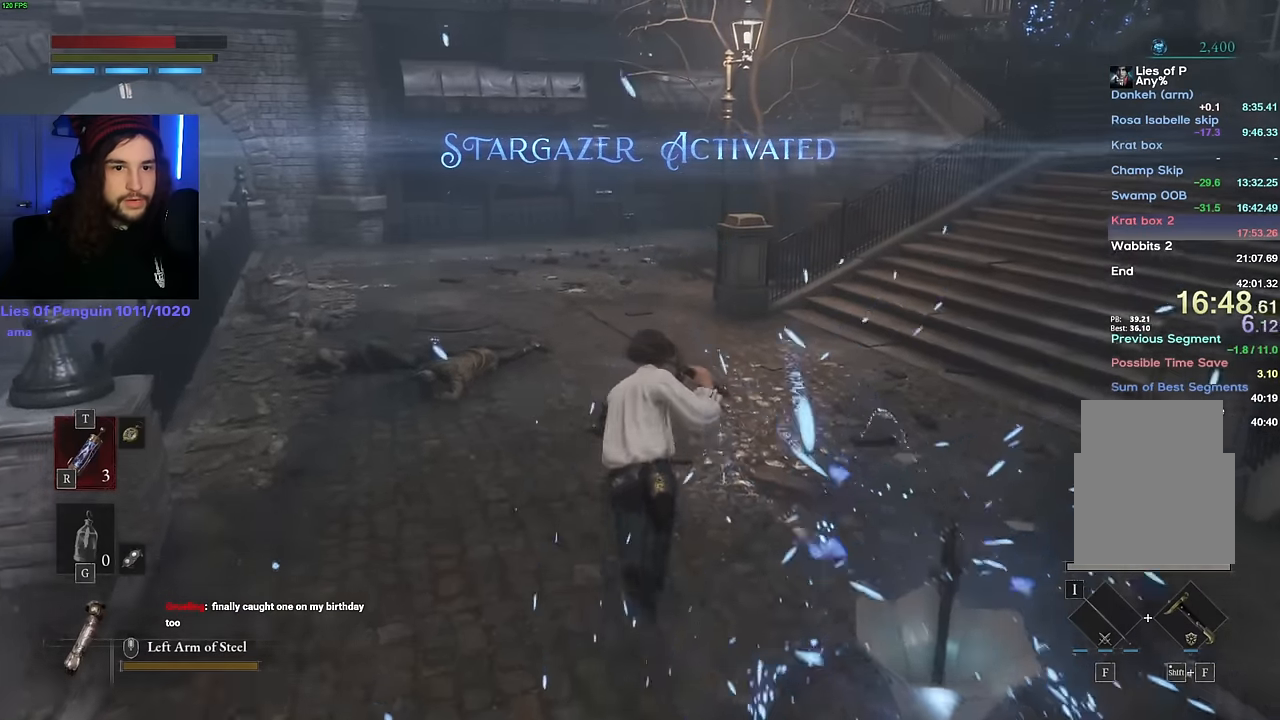
{"keys": ["space", "w"], "mouse": [], "events": []}
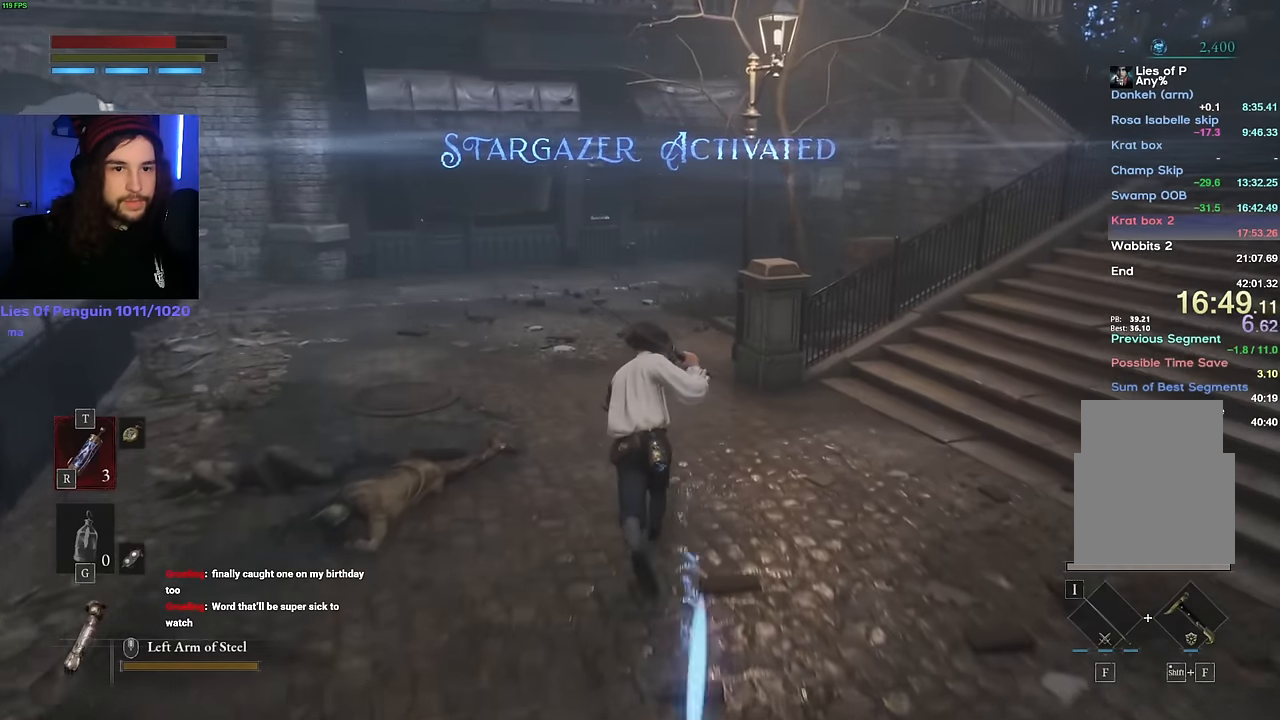
{"keys": ["space", "w"], "mouse": [], "events": []}
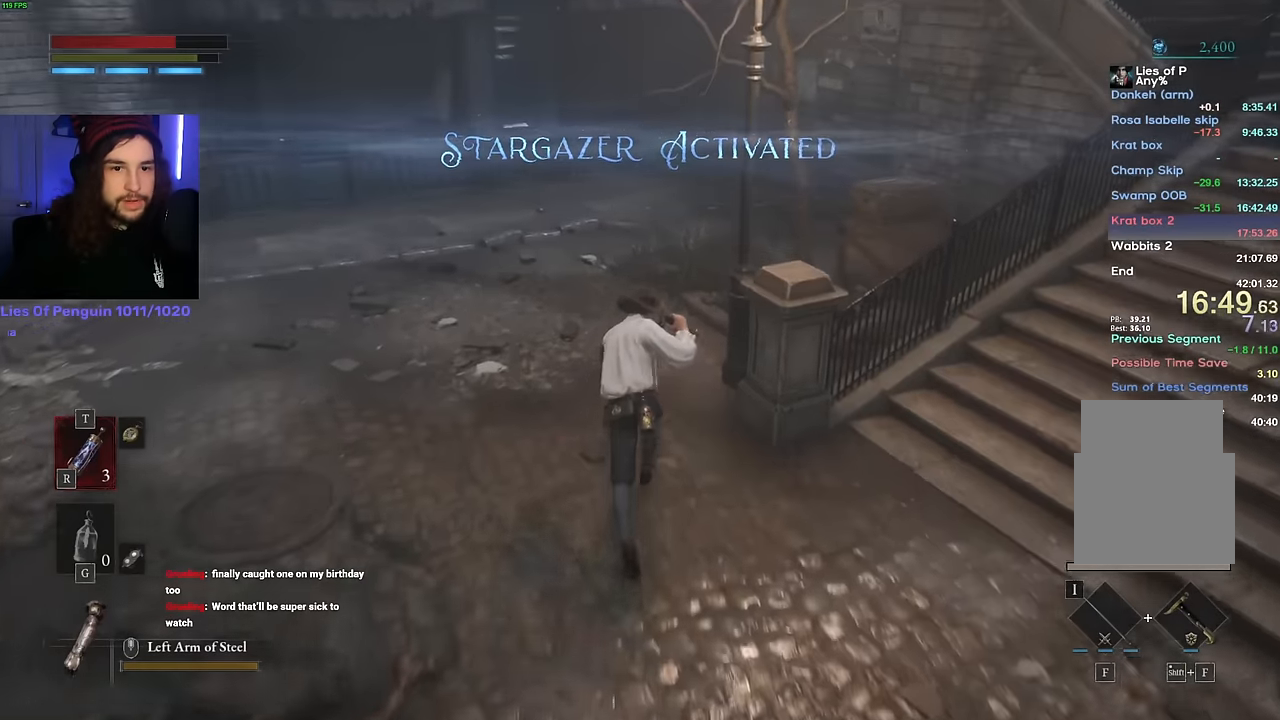
{"keys": ["d", "w"], "mouse": [], "events": [[250, "space", "up"], [434, "d", "down"]]}
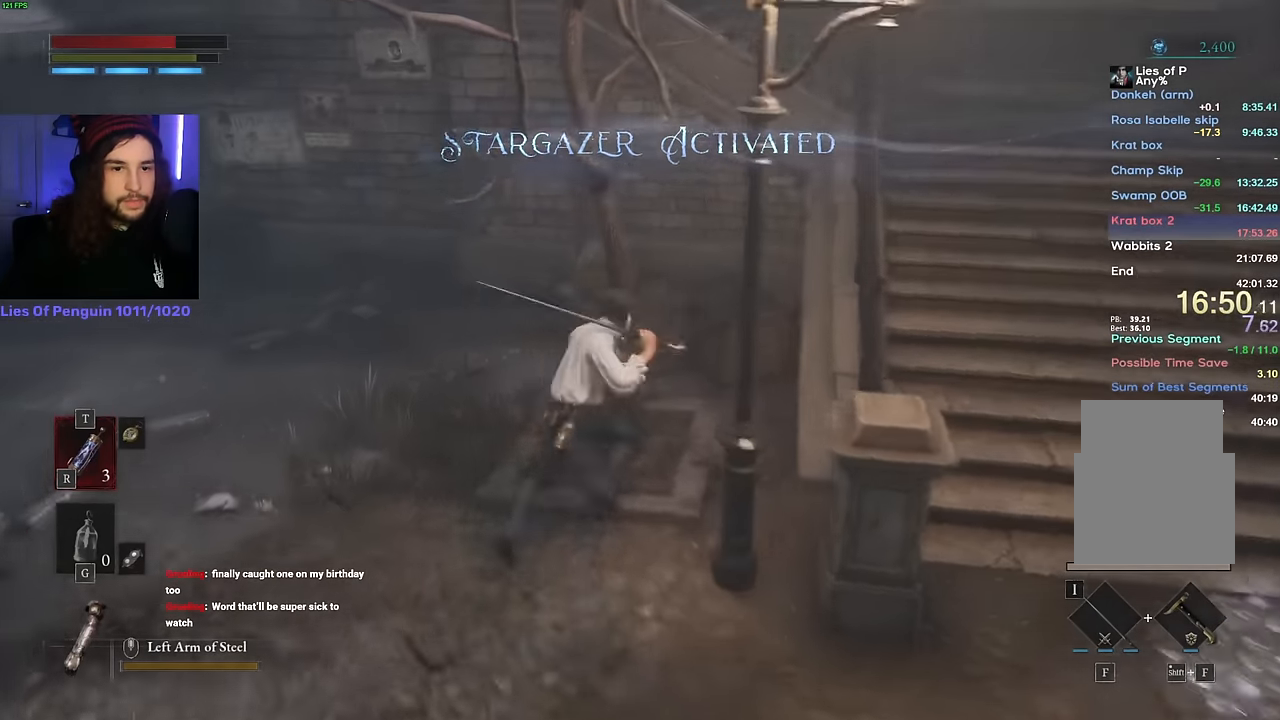
{"keys": ["d", "s"], "mouse": [], "events": [[17, "w", "up"], [184, "s", "down"]]}
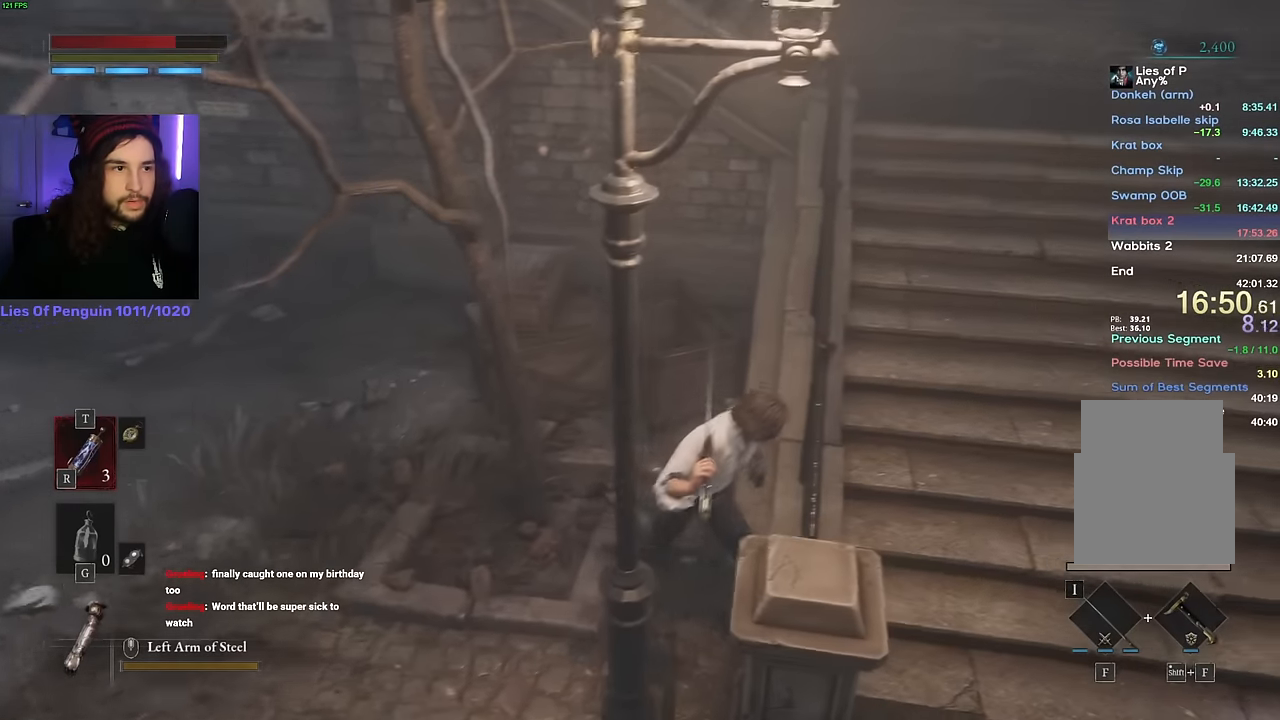
{"keys": ["s"], "mouse": [], "events": [[117, "d", "up"]]}
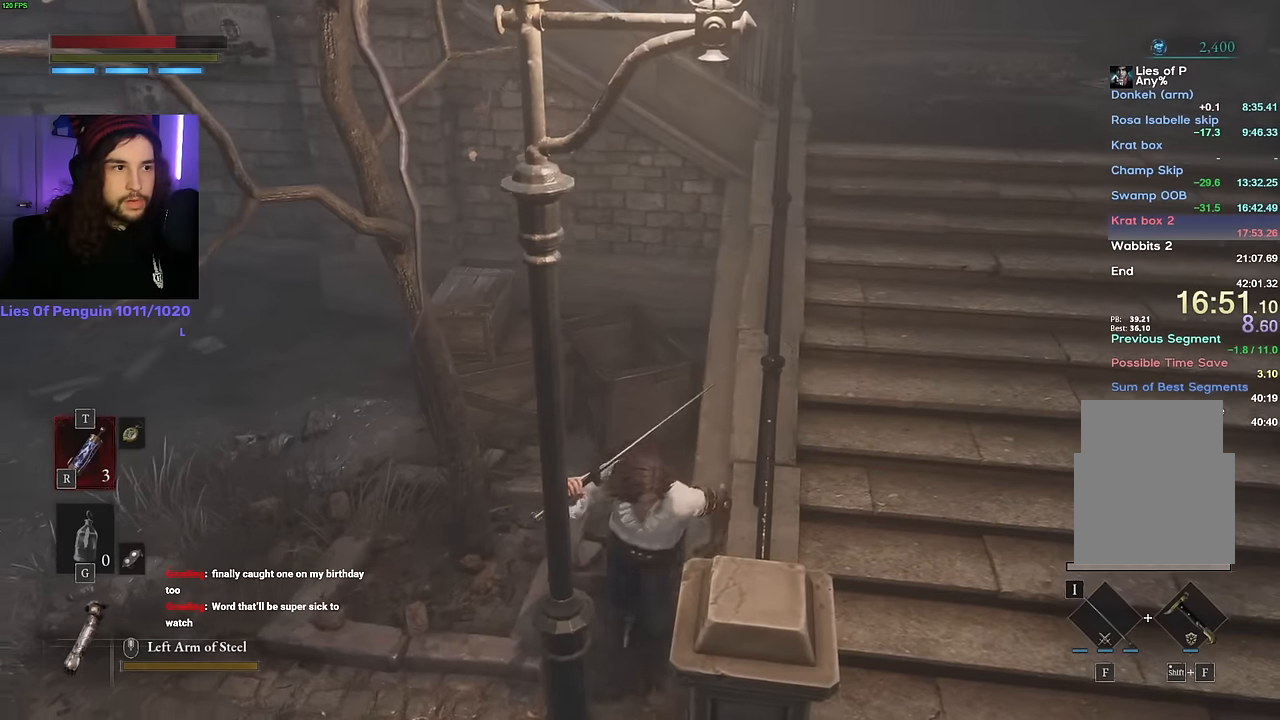
{"keys": [], "mouse": [], "events": [[34, "s", "up"]]}
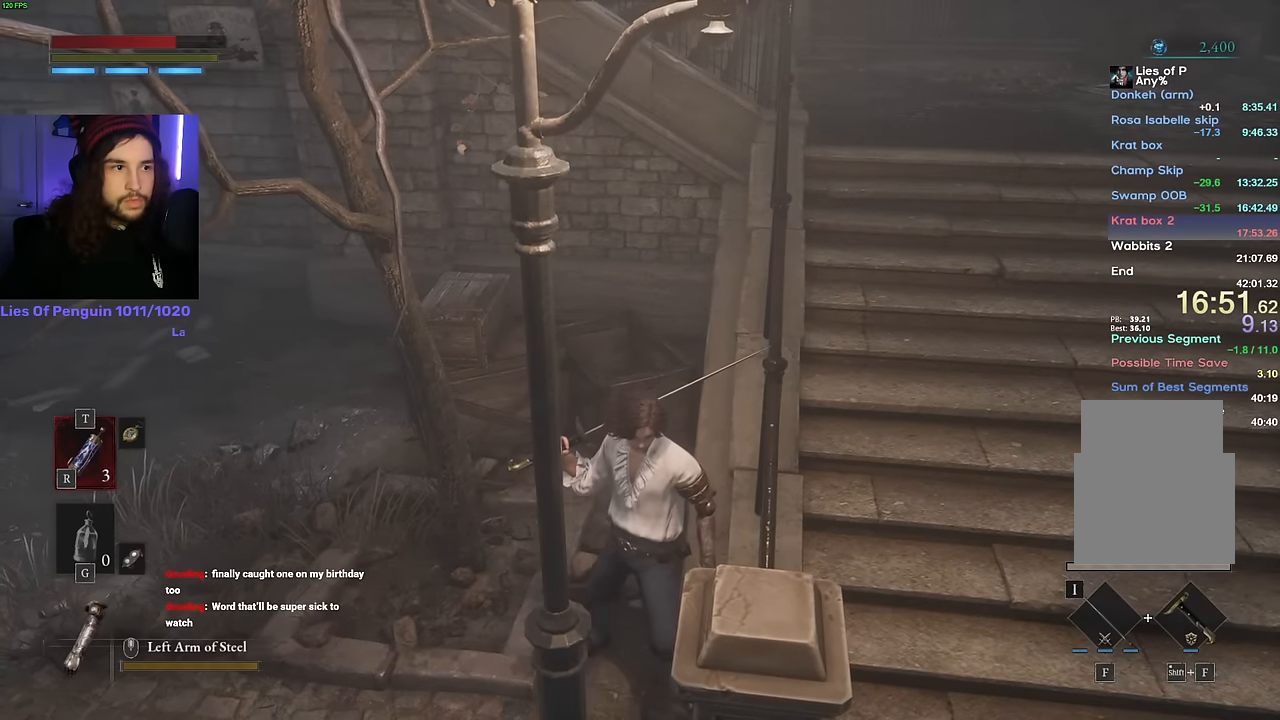
{"keys": [], "mouse": [], "events": []}
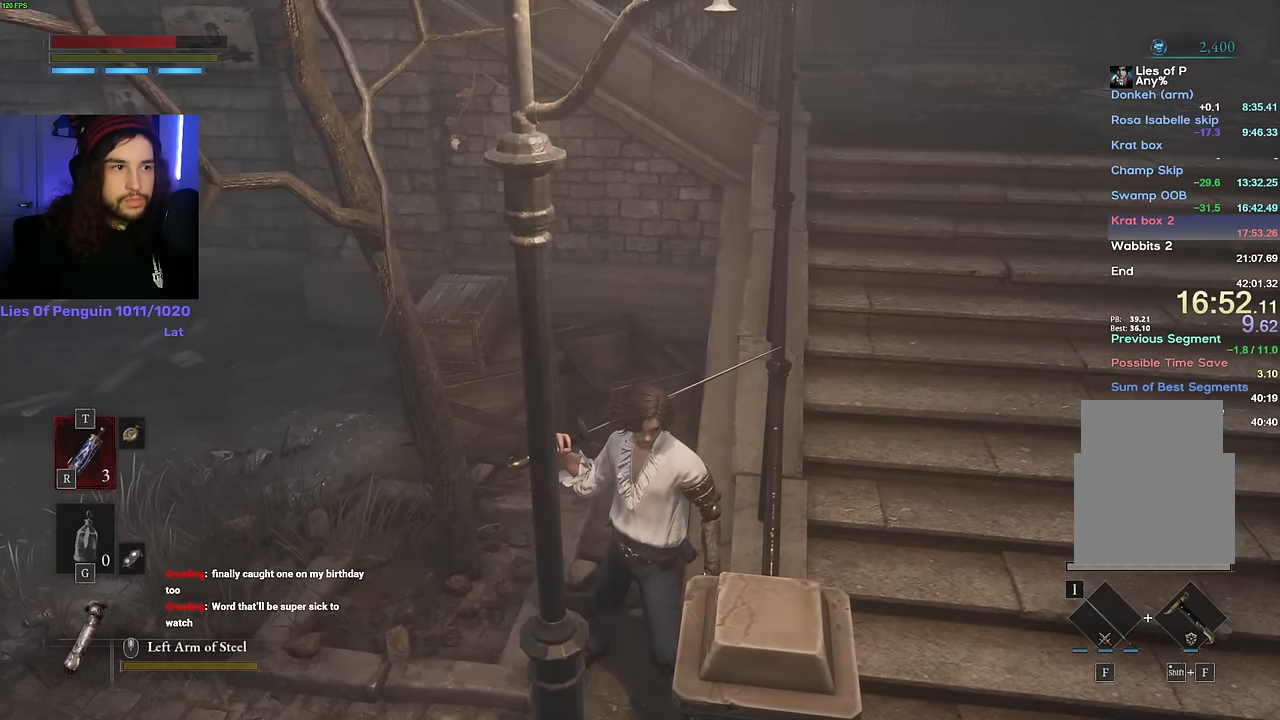
{"keys": [], "mouse": [], "events": []}
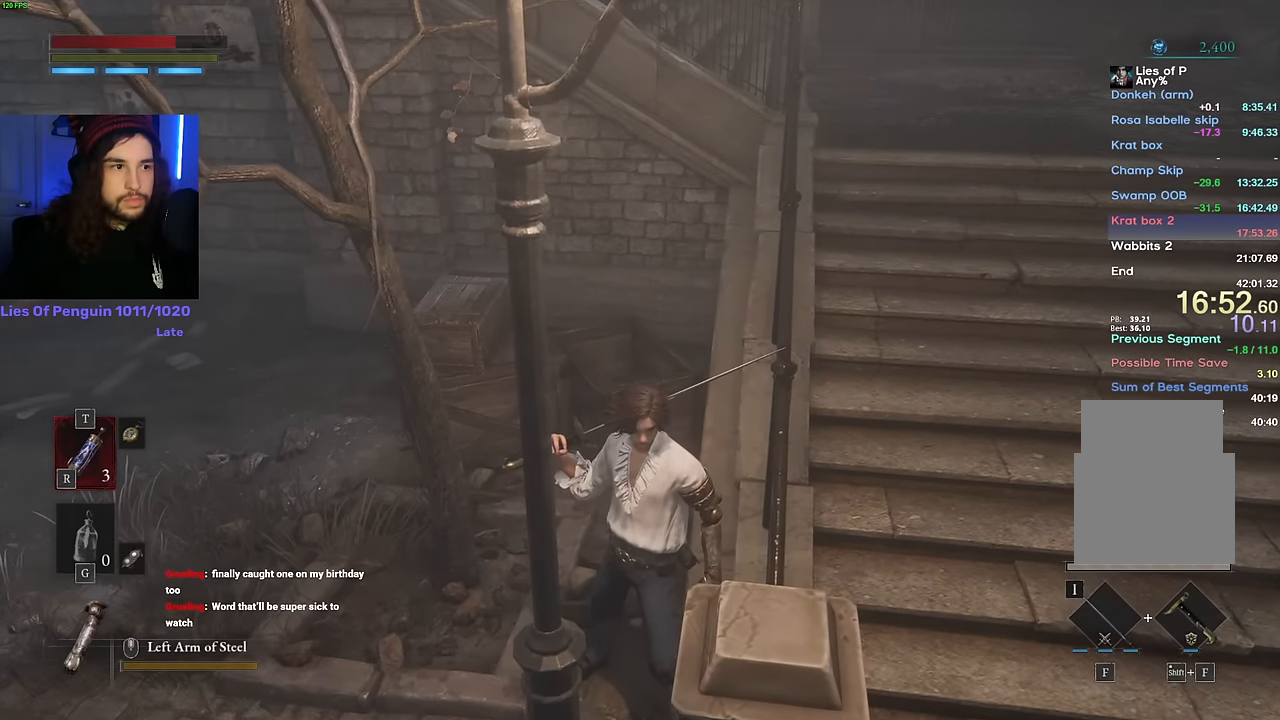
{"keys": [], "mouse": [], "events": [[450, "w", "down"], [484, "w", "up"]]}
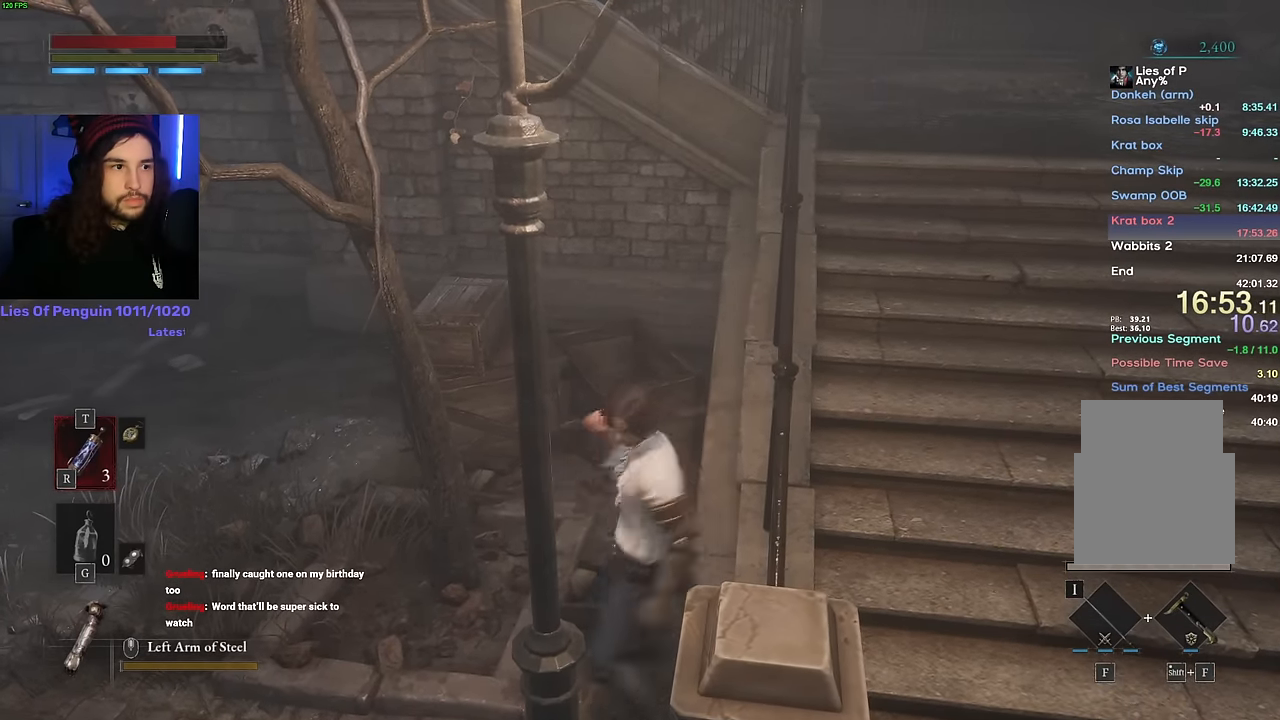
{"keys": [], "mouse": [], "events": [[134, "mouse_left", "down"], [234, "mouse_left", "up"]]}
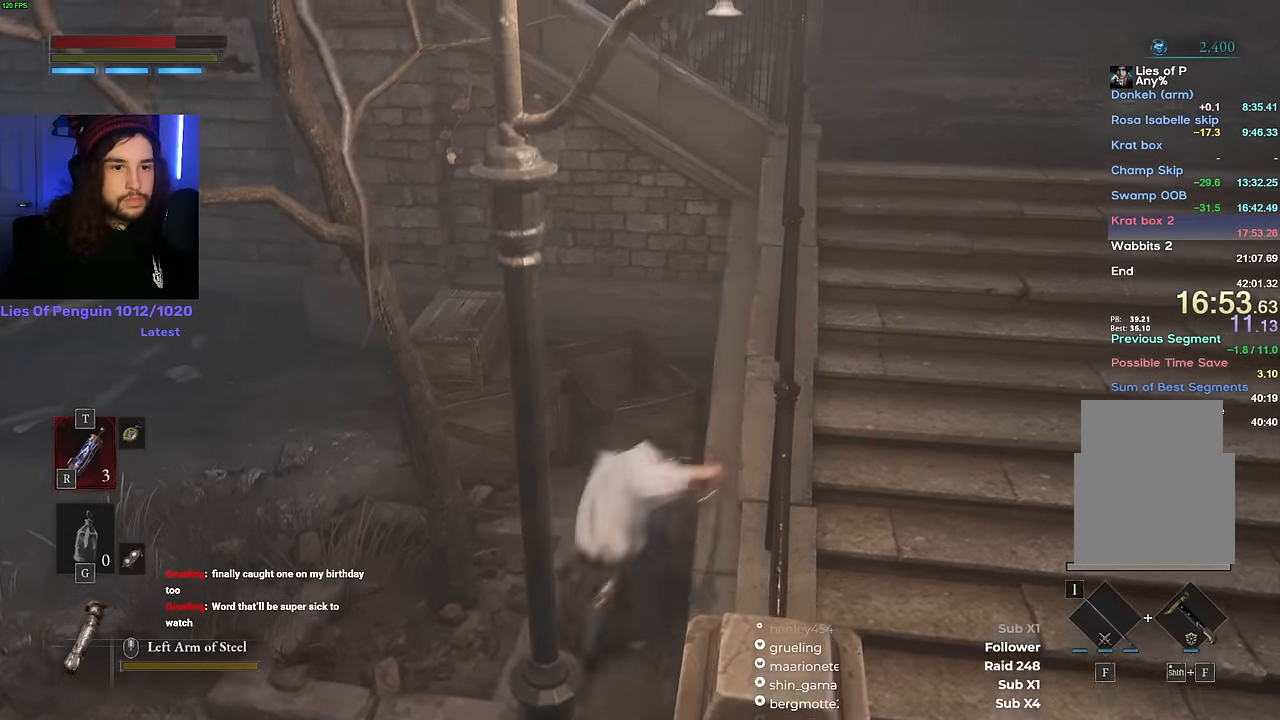
{"keys": [], "mouse": [], "events": [[117, "space", "down"], [167, "space", "up"], [234, "space", "down"], [300, "space", "up"]]}
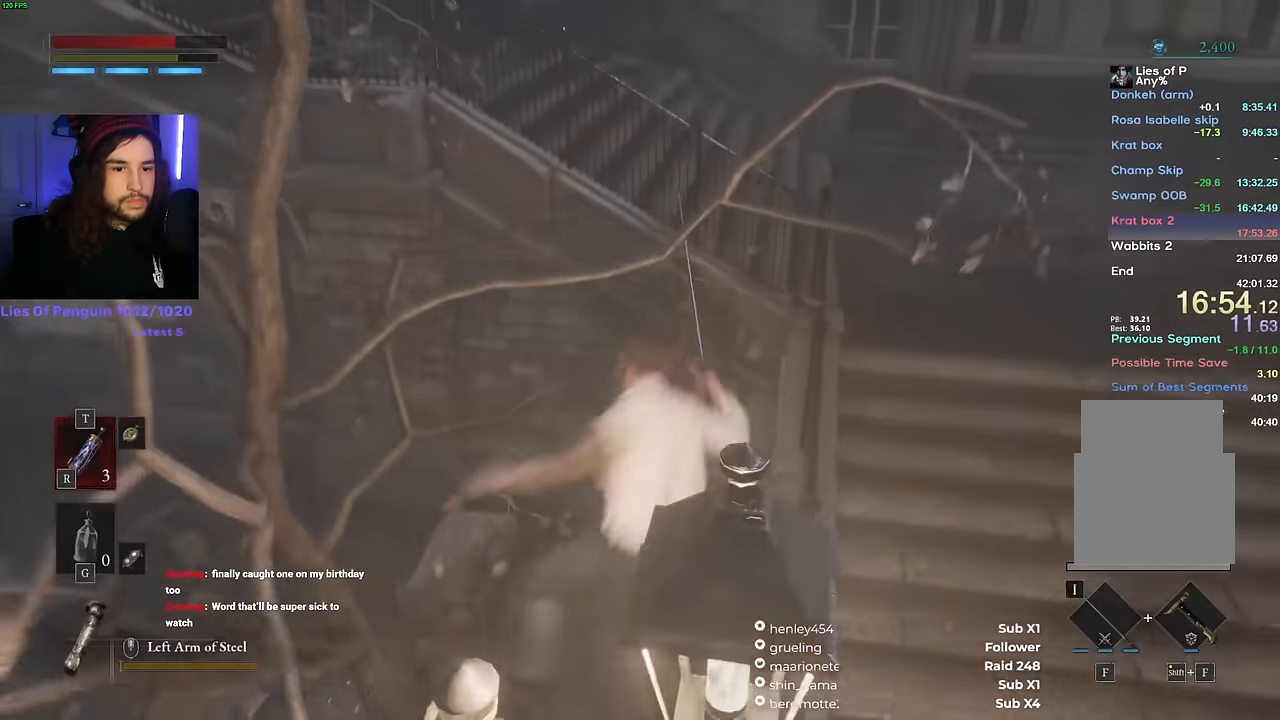
{"keys": ["space", "w"], "mouse": [], "events": [[134, "w", "down"], [150, "space", "down"]]}
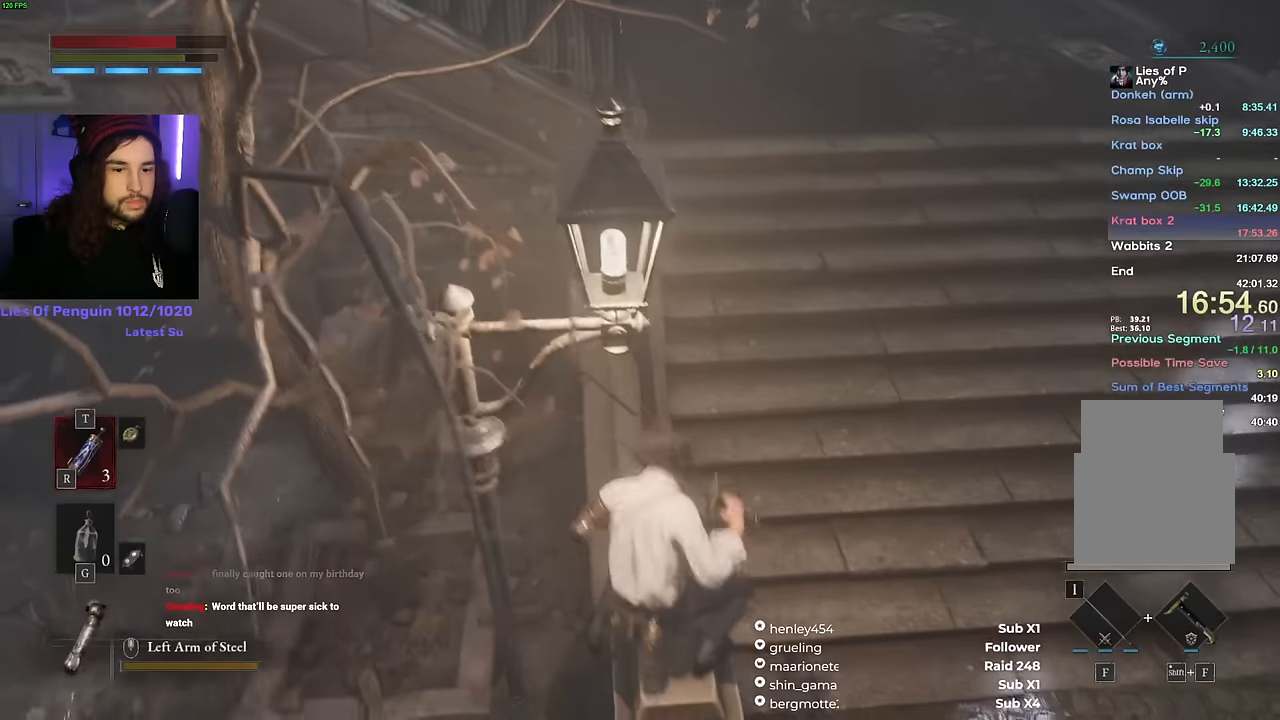
{"keys": ["space", "w"], "mouse": [], "events": []}
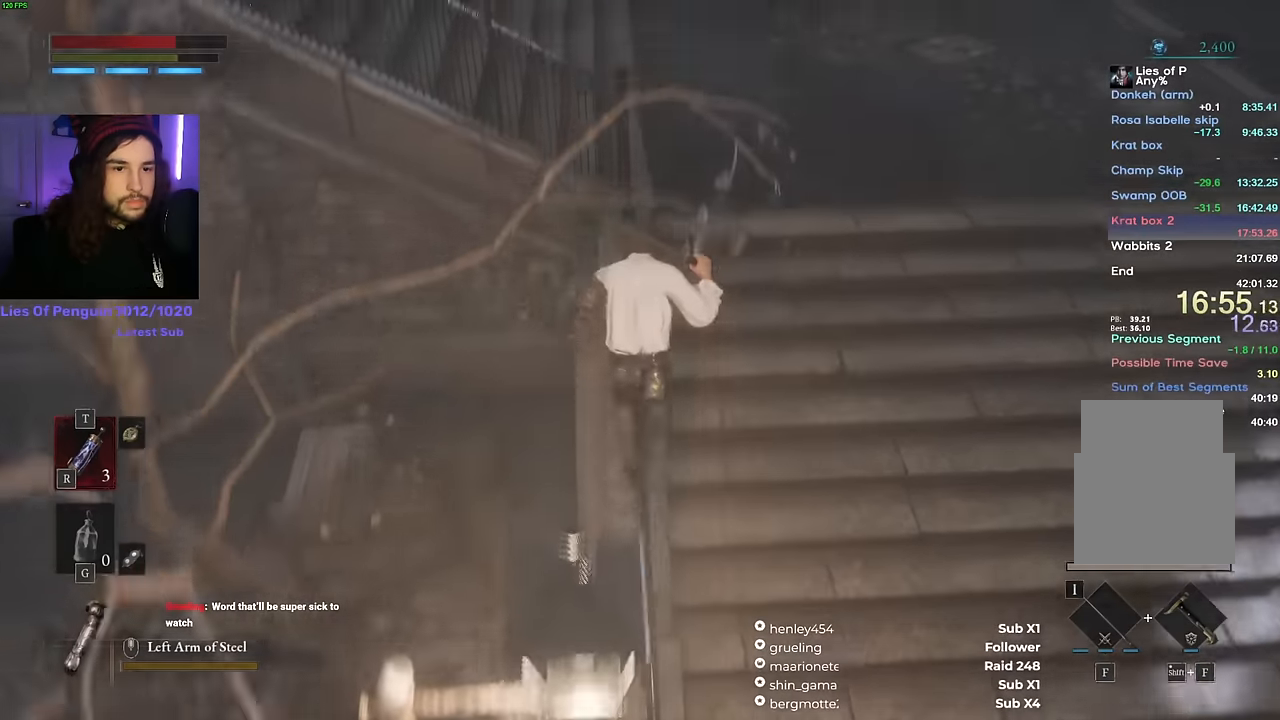
{"keys": [], "mouse": [], "events": [[234, "space", "up"], [300, "w", "up"]]}
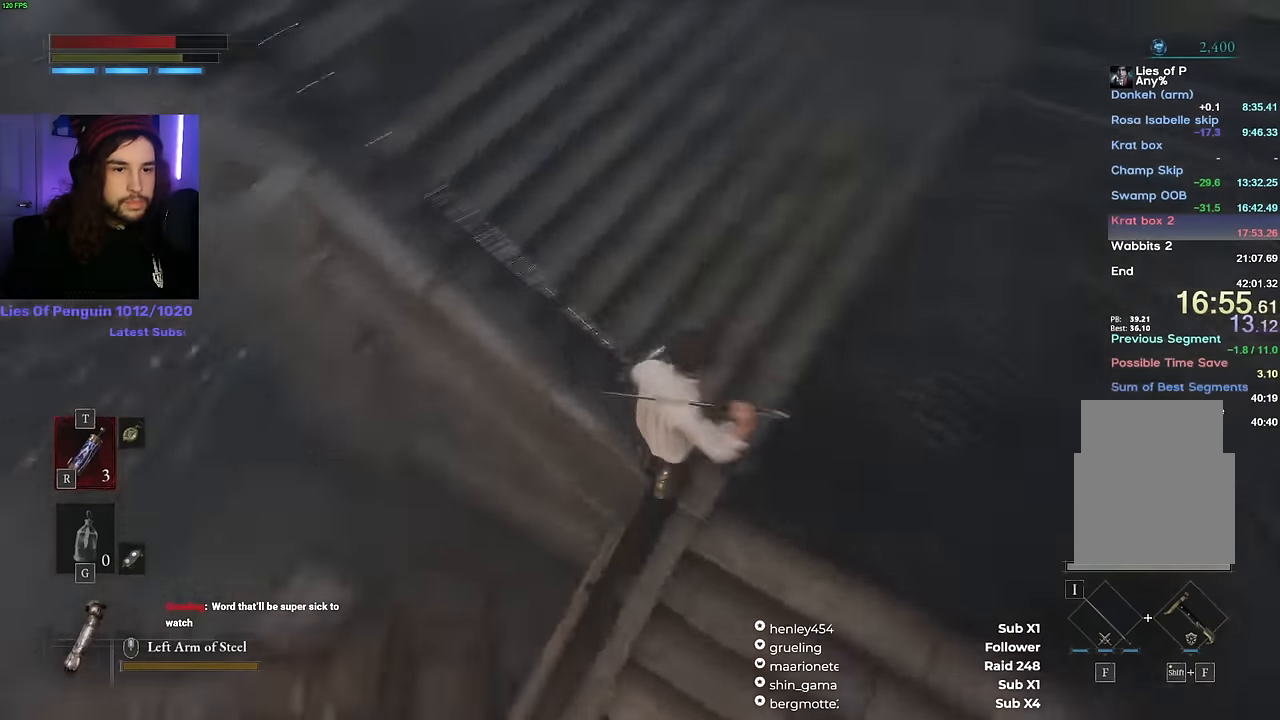
{"keys": ["w"], "mouse": [], "events": [[500, "w", "down"]]}
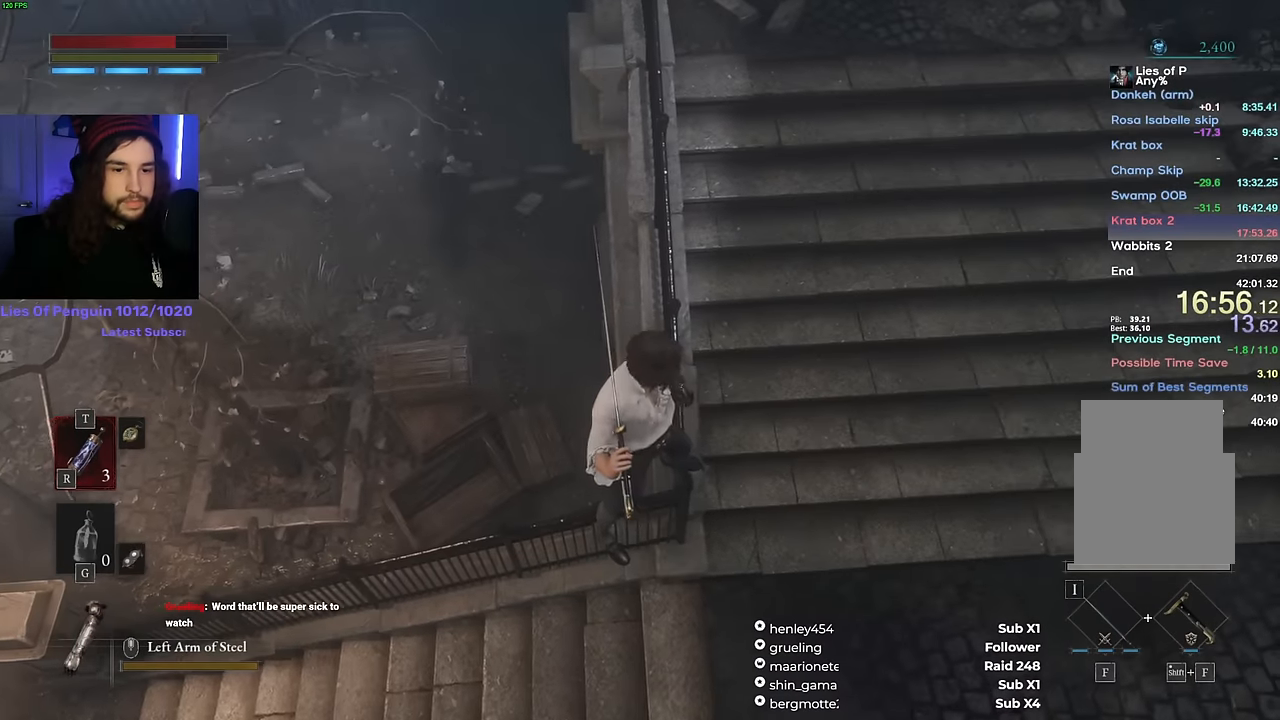
{"keys": [], "mouse": [], "events": [[50, "w", "up"]]}
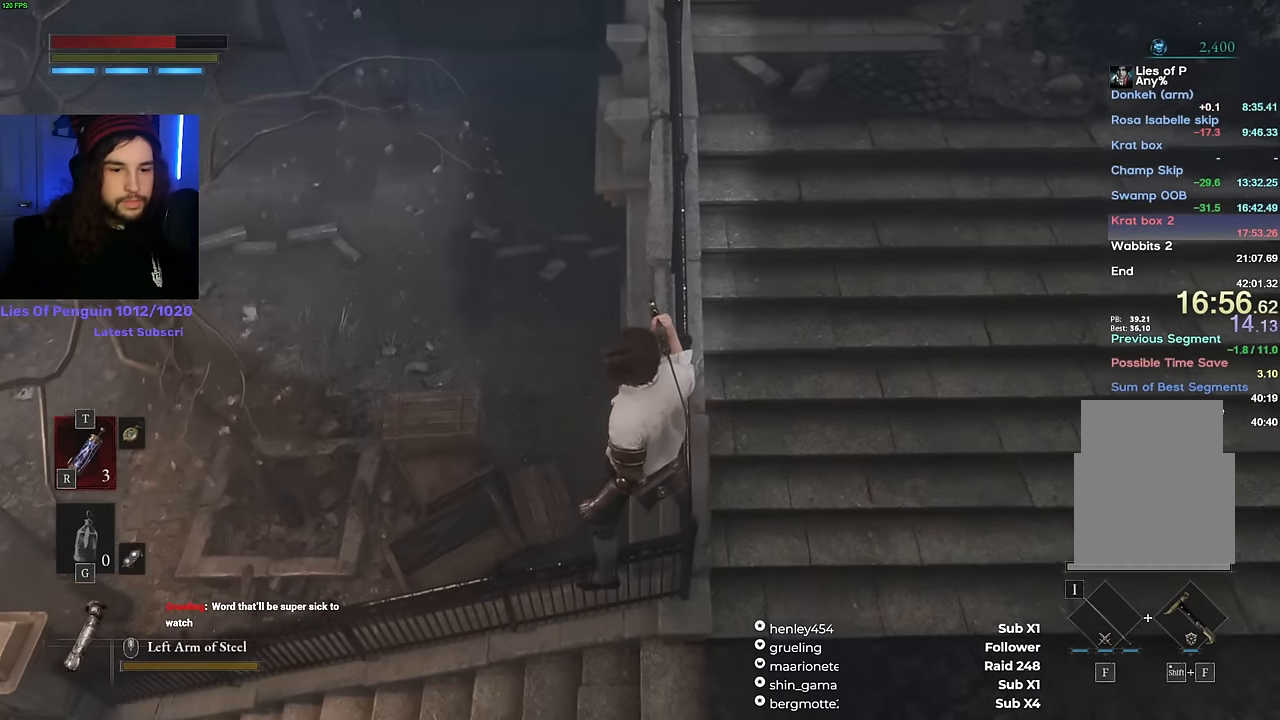
{"keys": [], "mouse": [], "events": [[84, "a", "down"], [134, "a", "up"], [250, "w", "down"], [284, "w", "up"], [417, "a", "down"], [484, "a", "up"]]}
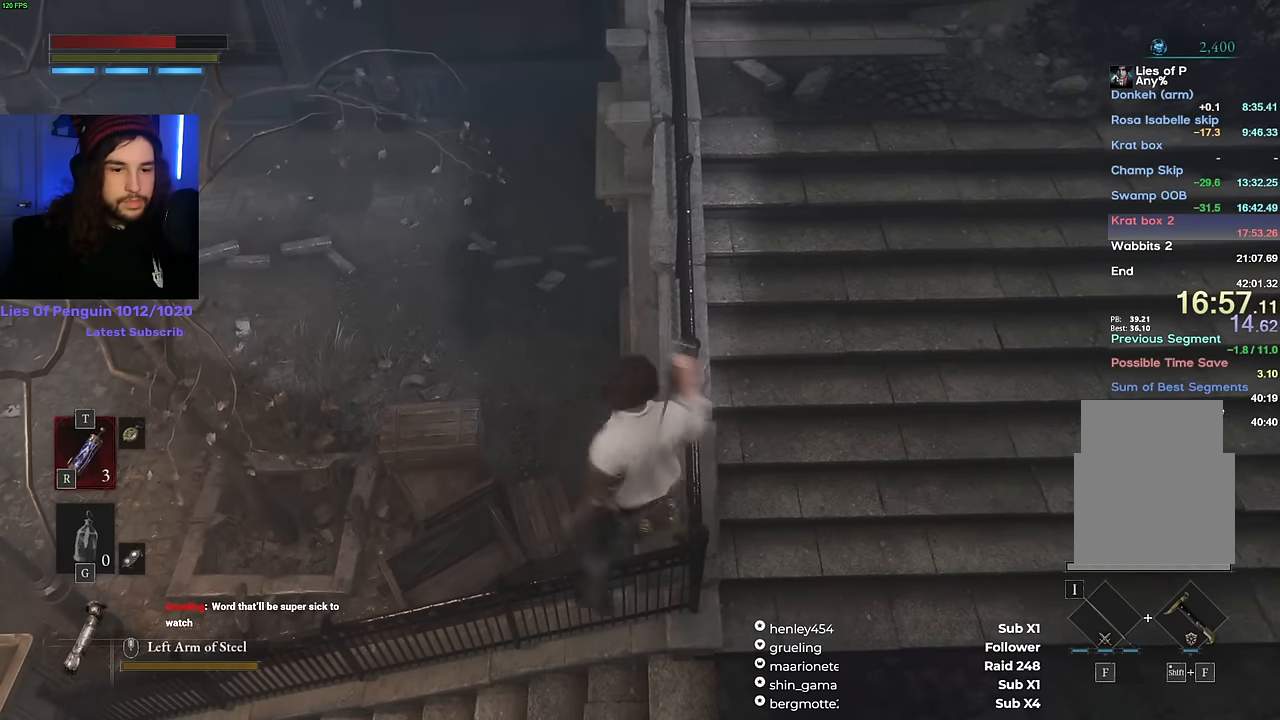
{"keys": [], "mouse": [], "events": [[267, "w", "down"], [284, "w", "up"]]}
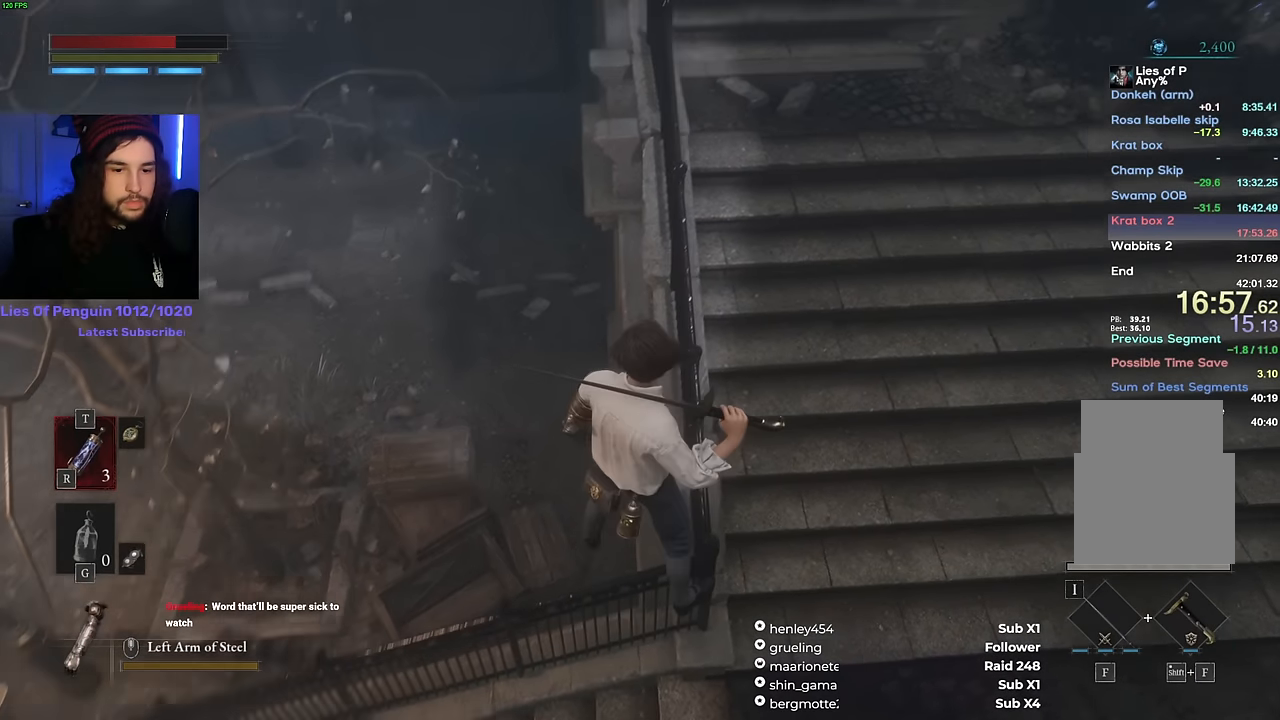
{"keys": [], "mouse": [], "events": []}
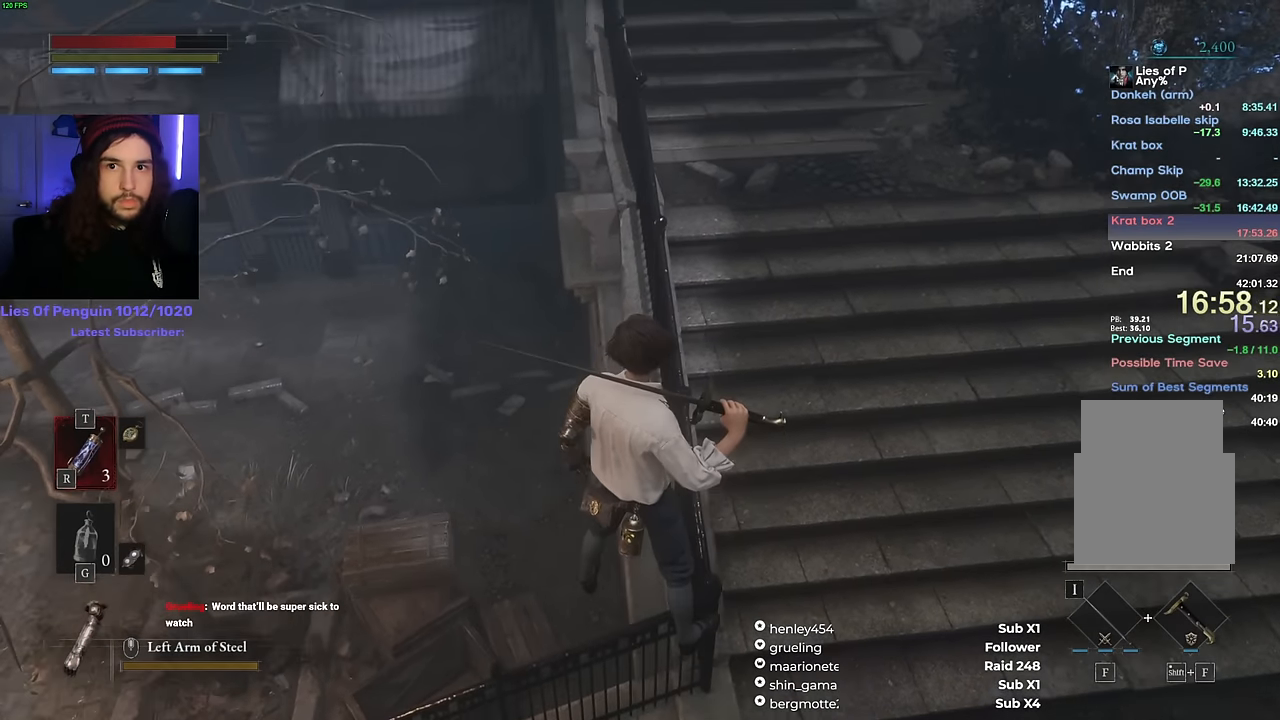
{"keys": [], "mouse": [], "events": []}
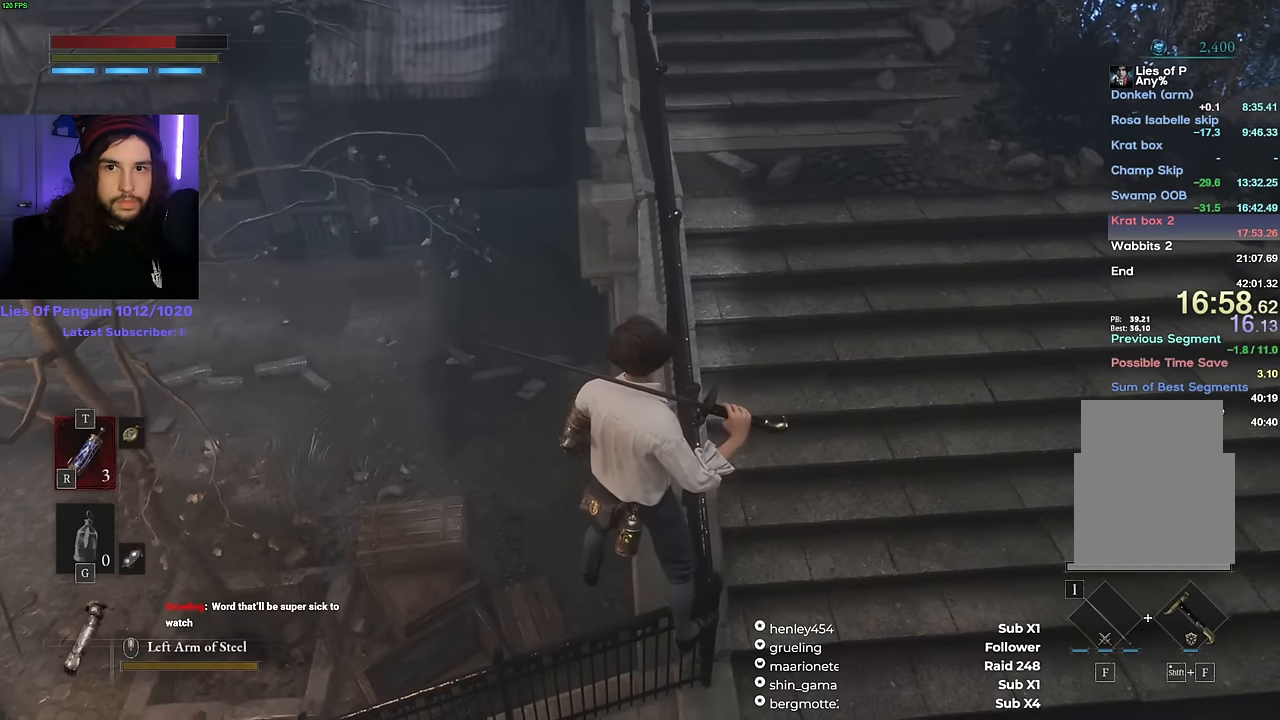
{"keys": [], "mouse": [], "events": [[217, "s", "down"], [250, "s", "up"], [384, "w", "down"], [400, "w", "up"]]}
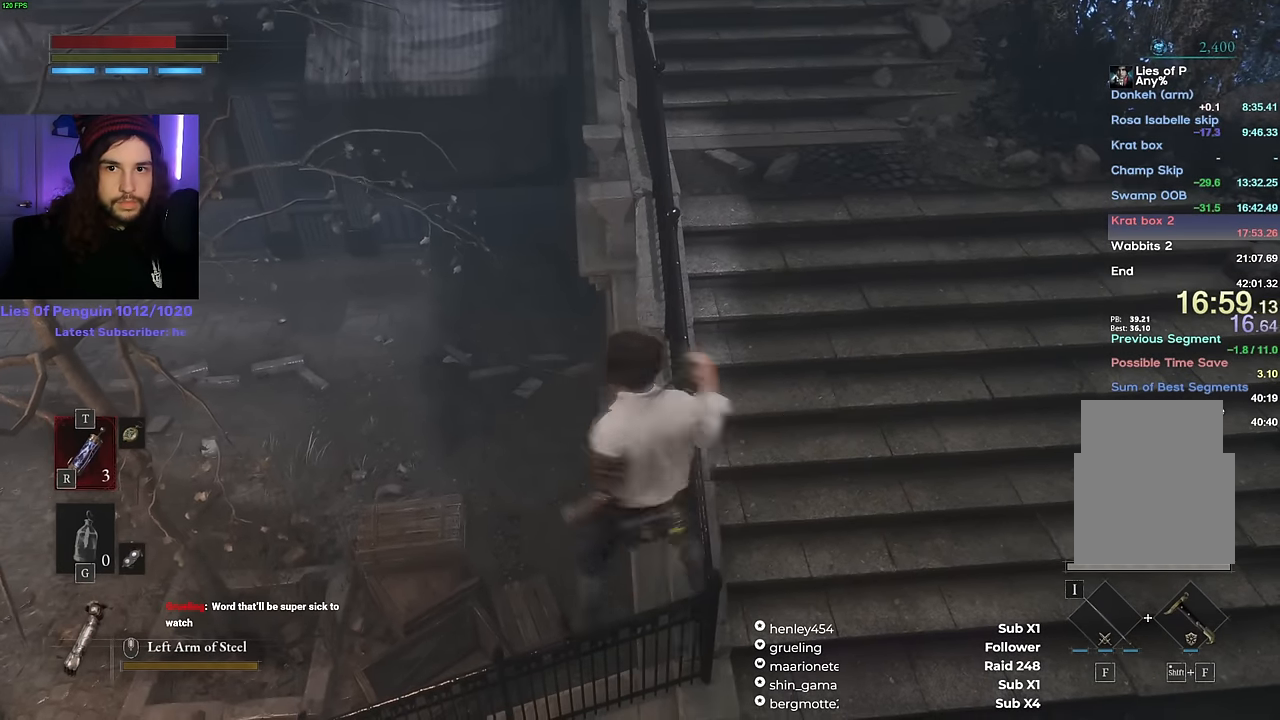
{"keys": ["d"], "mouse": [], "events": [[167, "w", "down"], [200, "w", "up"], [484, "d", "down"]]}
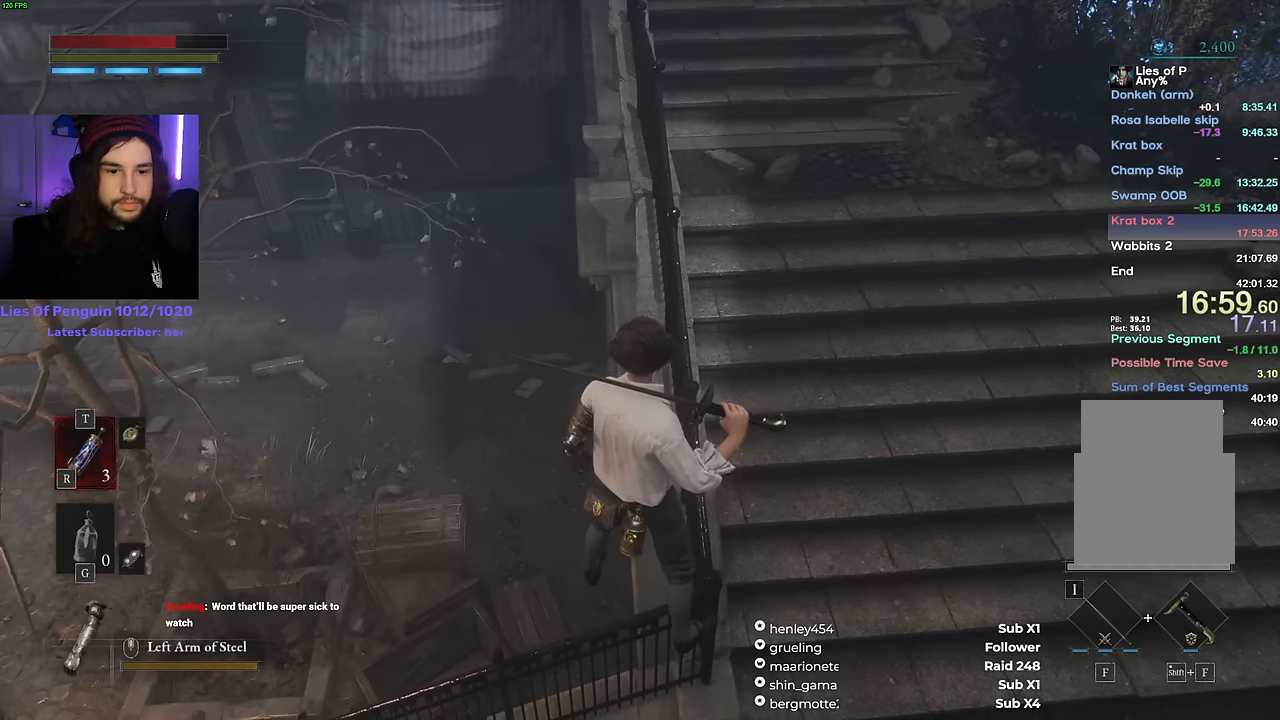
{"keys": [], "mouse": [], "events": [[34, "d", "up"], [134, "s", "down"], [200, "s", "up"]]}
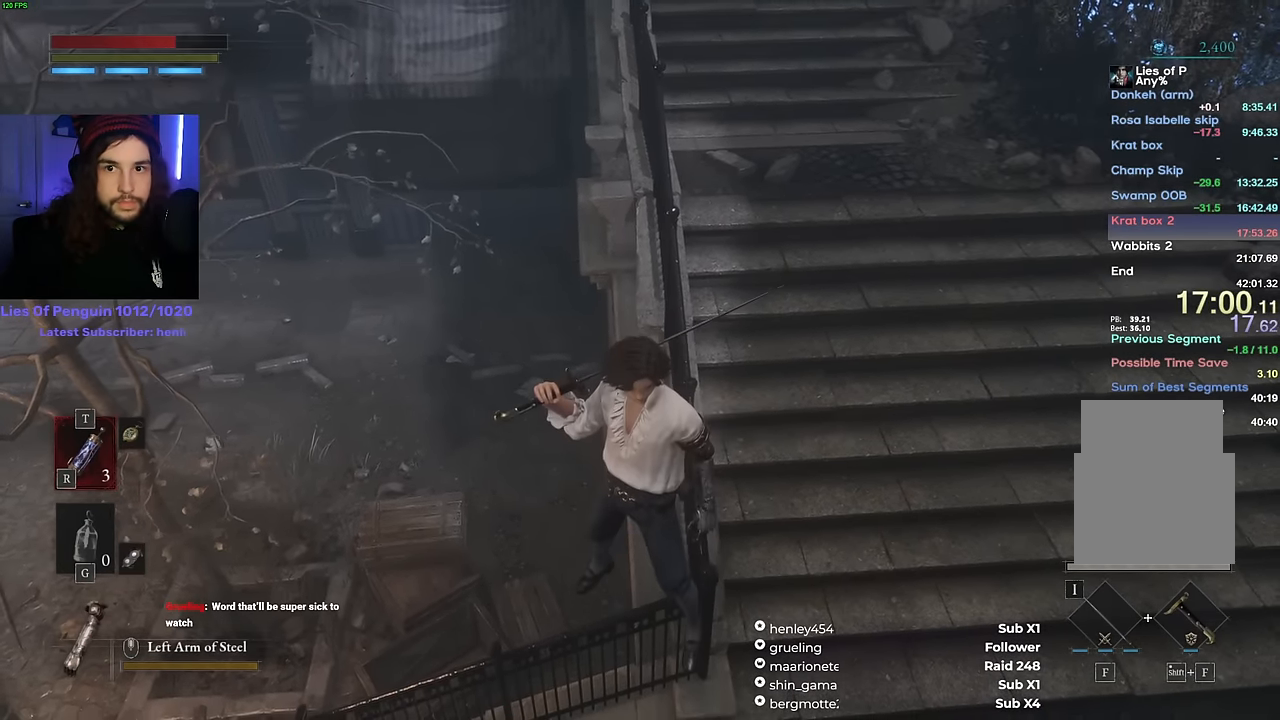
{"keys": [], "mouse": [], "events": []}
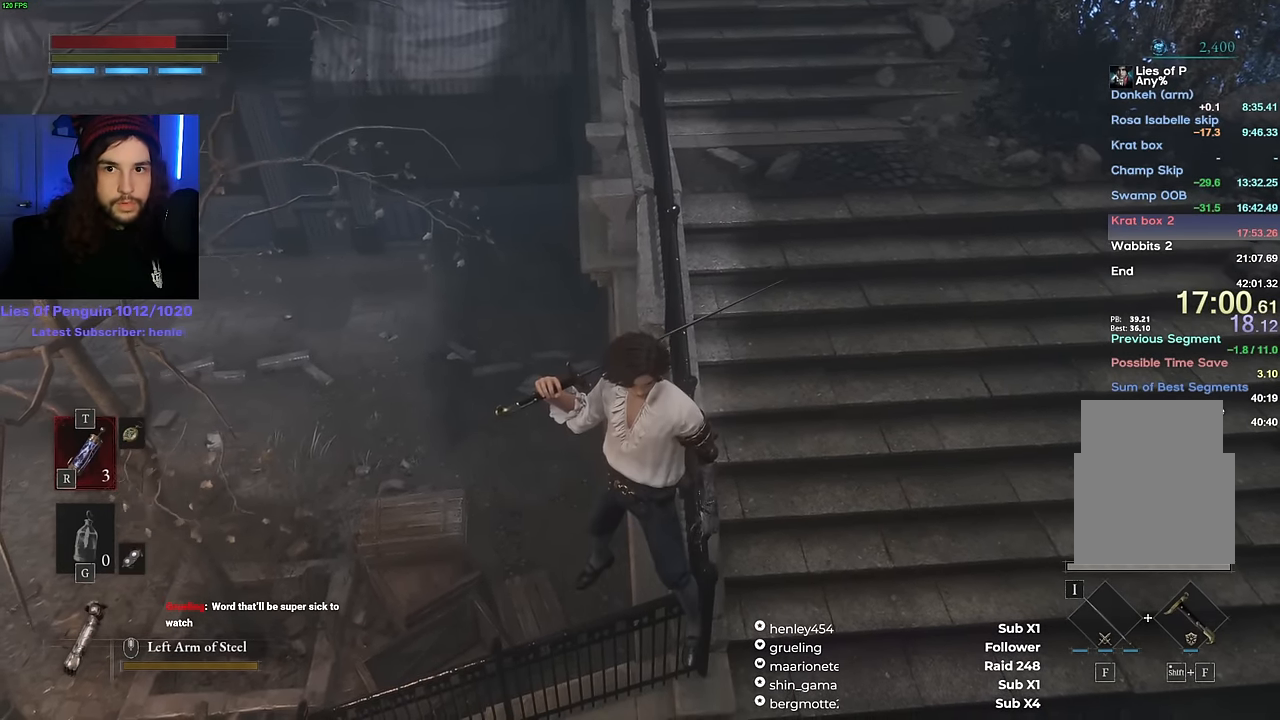
{"keys": [], "mouse": [], "events": [[34, "w", "down"], [50, "w", "up"], [217, "w", "down"], [250, "w", "up"], [350, "w", "down"], [367, "w", "up"]]}
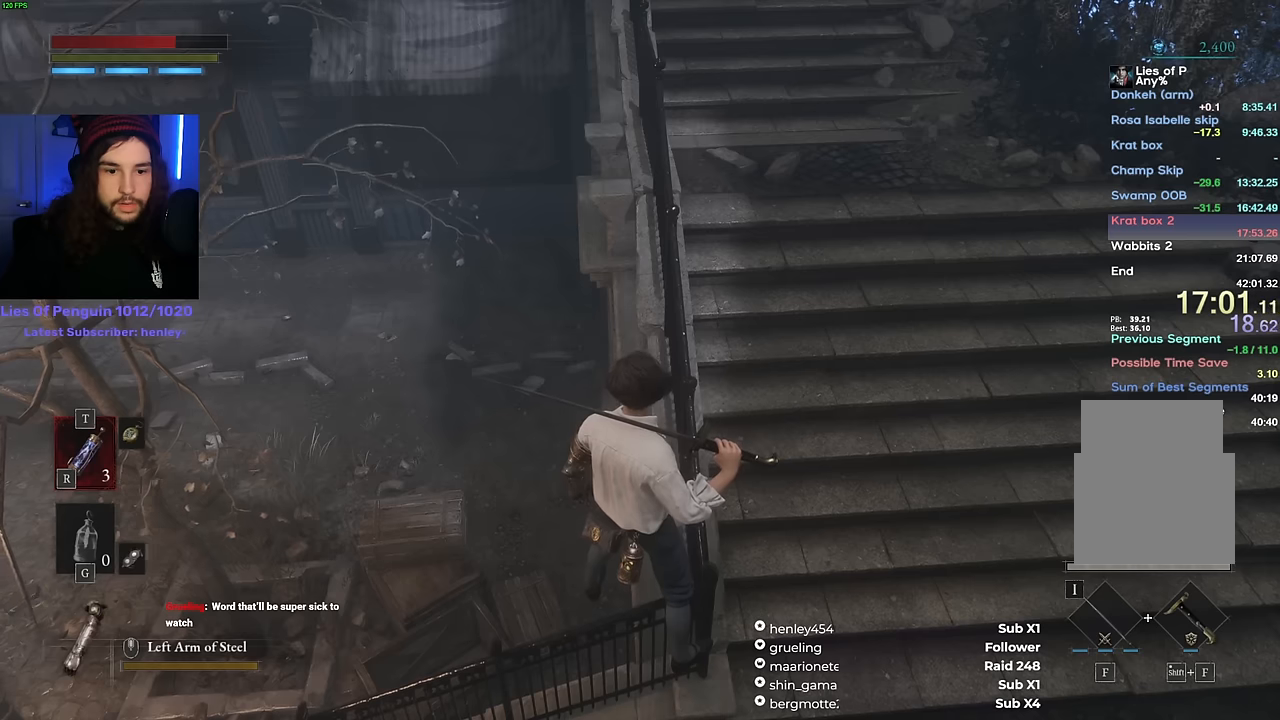
{"keys": [], "mouse": [], "events": [[150, "w", "down"], [184, "w", "up"], [417, "d", "down"], [450, "d", "up"]]}
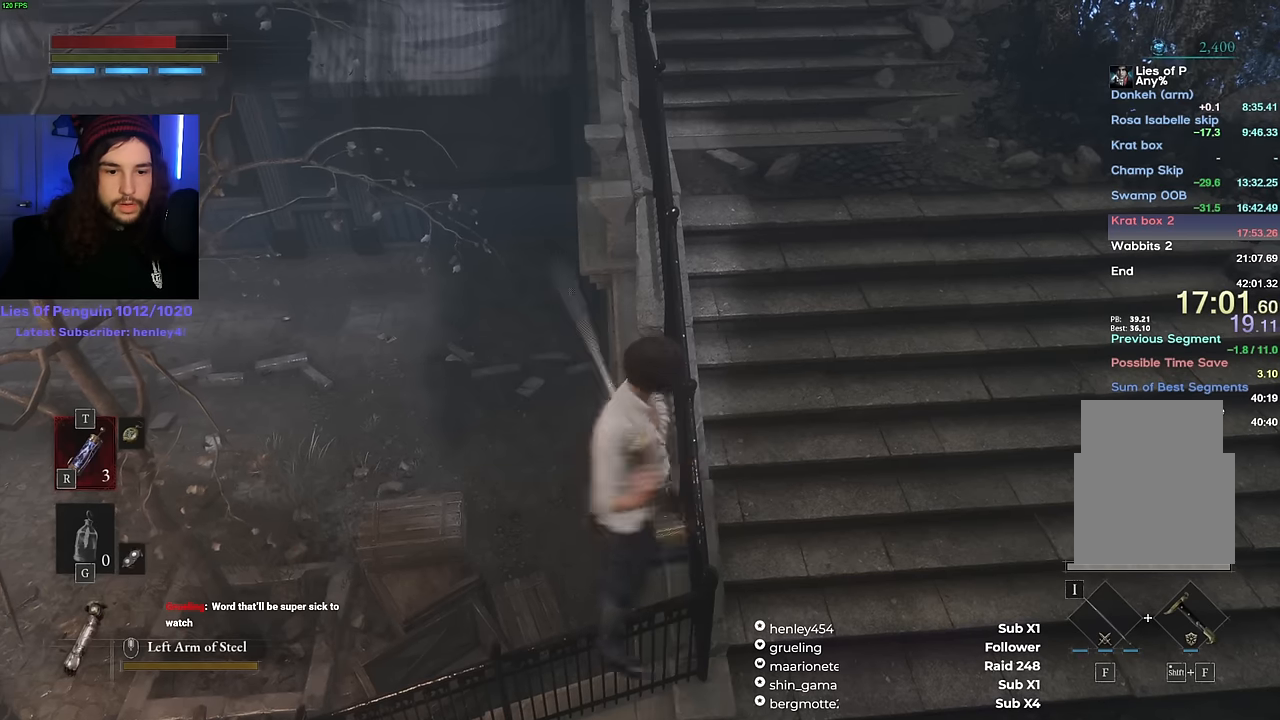
{"keys": [], "mouse": [], "events": [[84, "w", "down"], [100, "w", "up"]]}
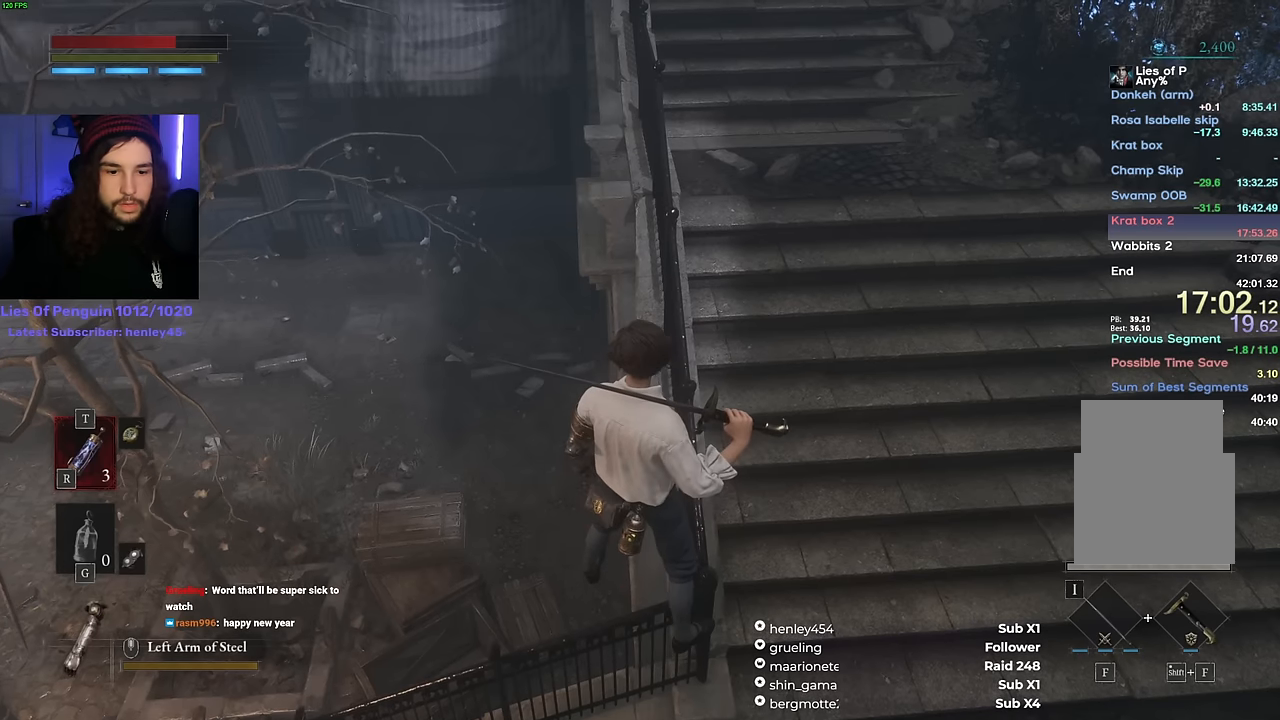
{"keys": ["w"], "mouse": [], "events": [[167, "s", "down"], [200, "s", "up"], [334, "d", "down"], [350, "d", "up"], [500, "w", "down"]]}